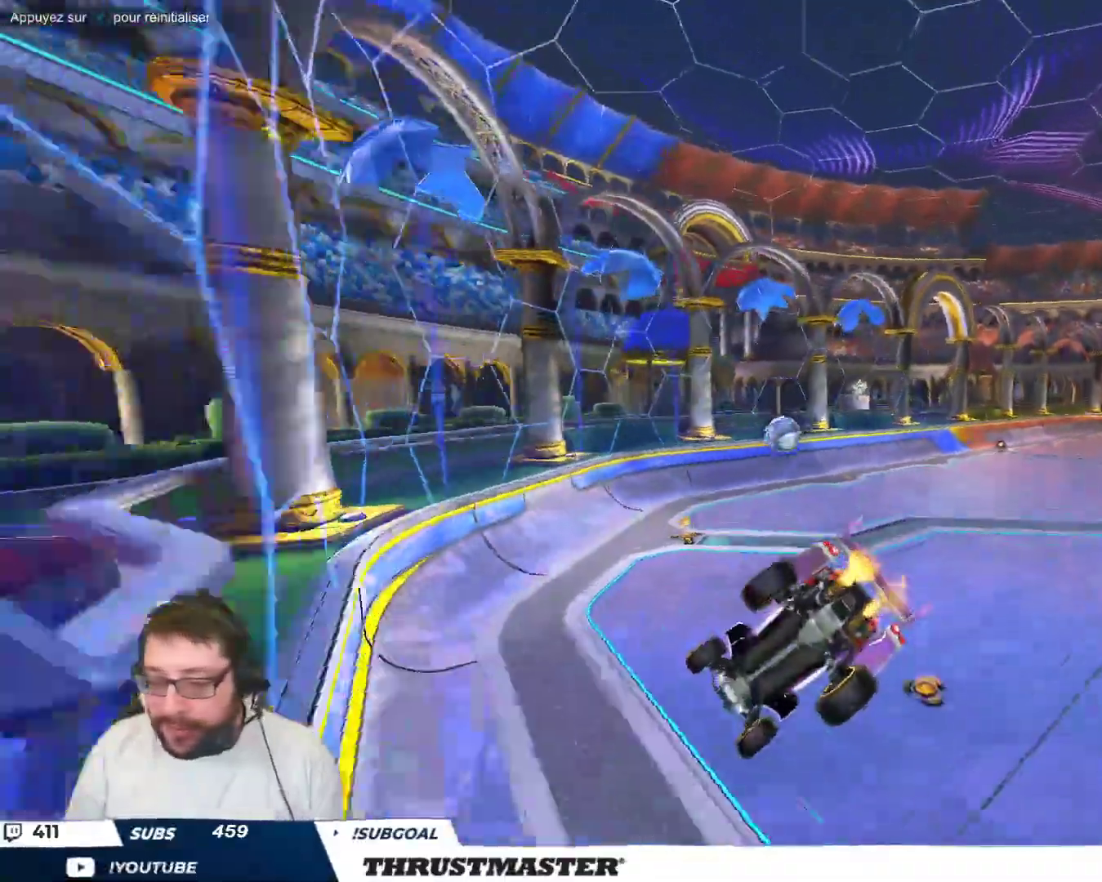
Gameplay with a controller (Xbox layout); each line is a JSON object with the inputs held at the frame after it. "events" lists button and stick changes between this image and that frame as [ms after this image, input, new state], when the widget could be followed in between. Not read: L2 L3 R2 R3 right_stick.
{"buttons": [], "left_stick": "up-left", "events": [[200, "B", "down"], [200, "left_stick", "up-left"], [383, "B", "up"]]}
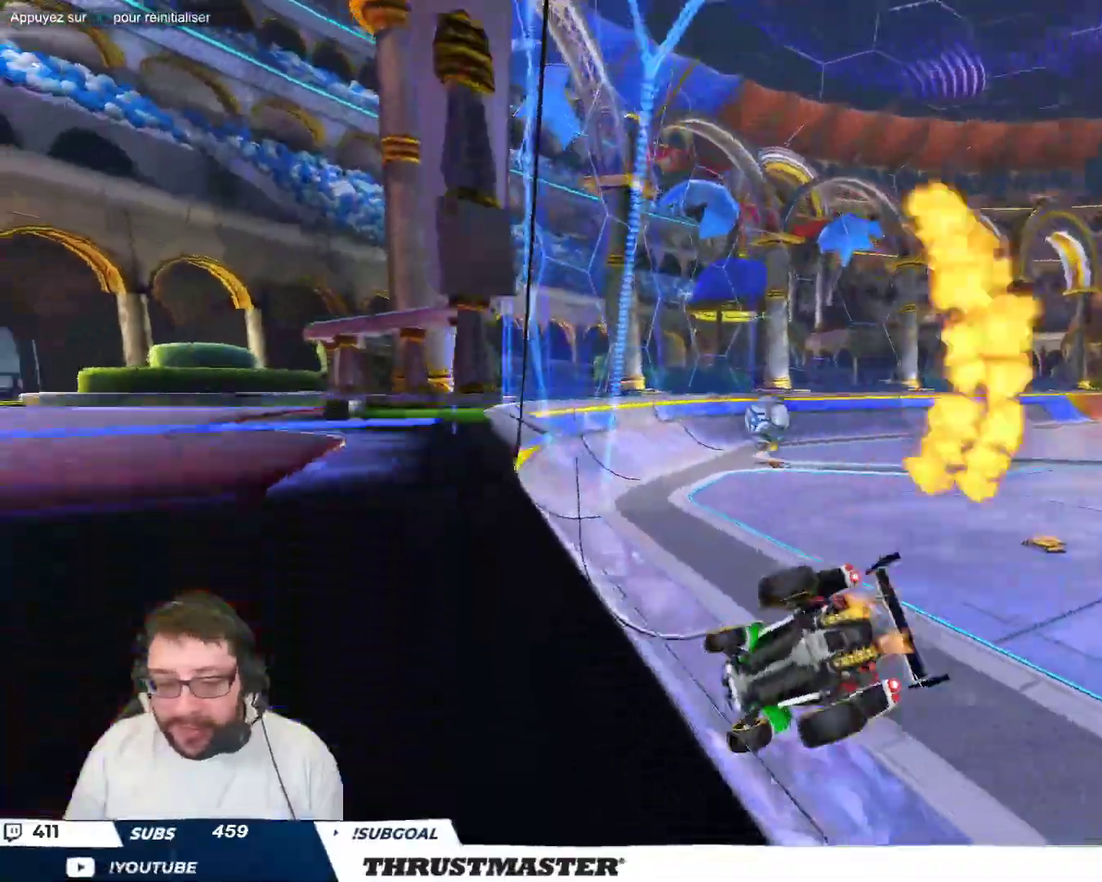
{"buttons": [], "left_stick": "down", "events": [[33, "left_stick", "center"], [250, "left_stick", "down"]]}
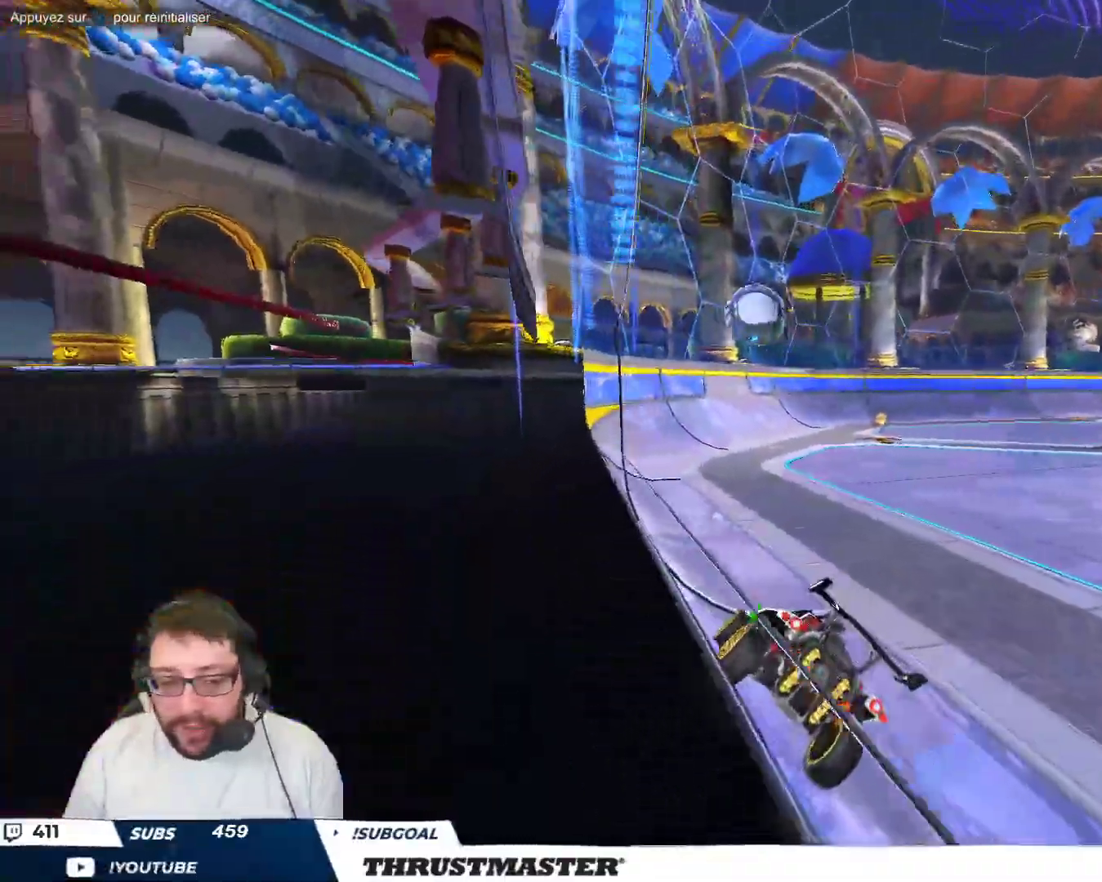
{"buttons": [], "left_stick": "center", "events": [[250, "left_stick", "center"]]}
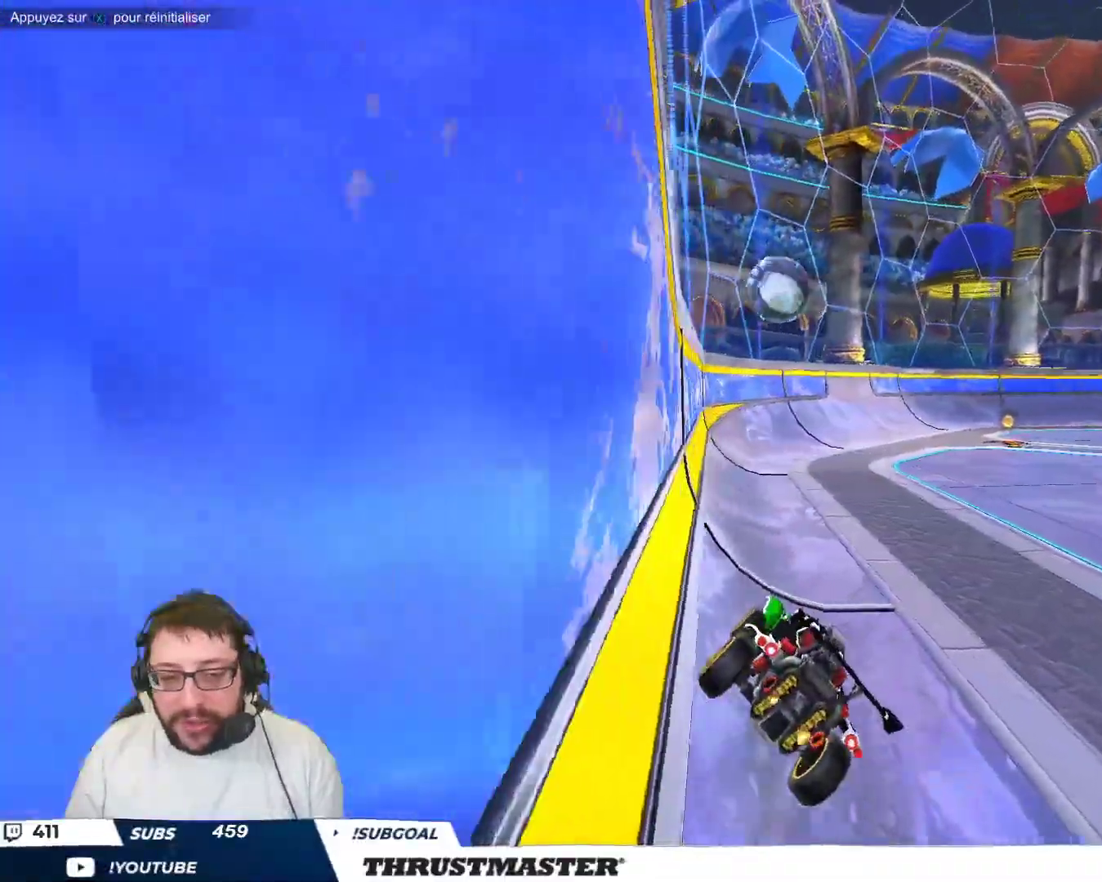
{"buttons": [], "left_stick": "center", "events": [[233, "Y", "down"], [250, "left_stick", "right"], [300, "Y", "up"], [350, "left_stick", "center"]]}
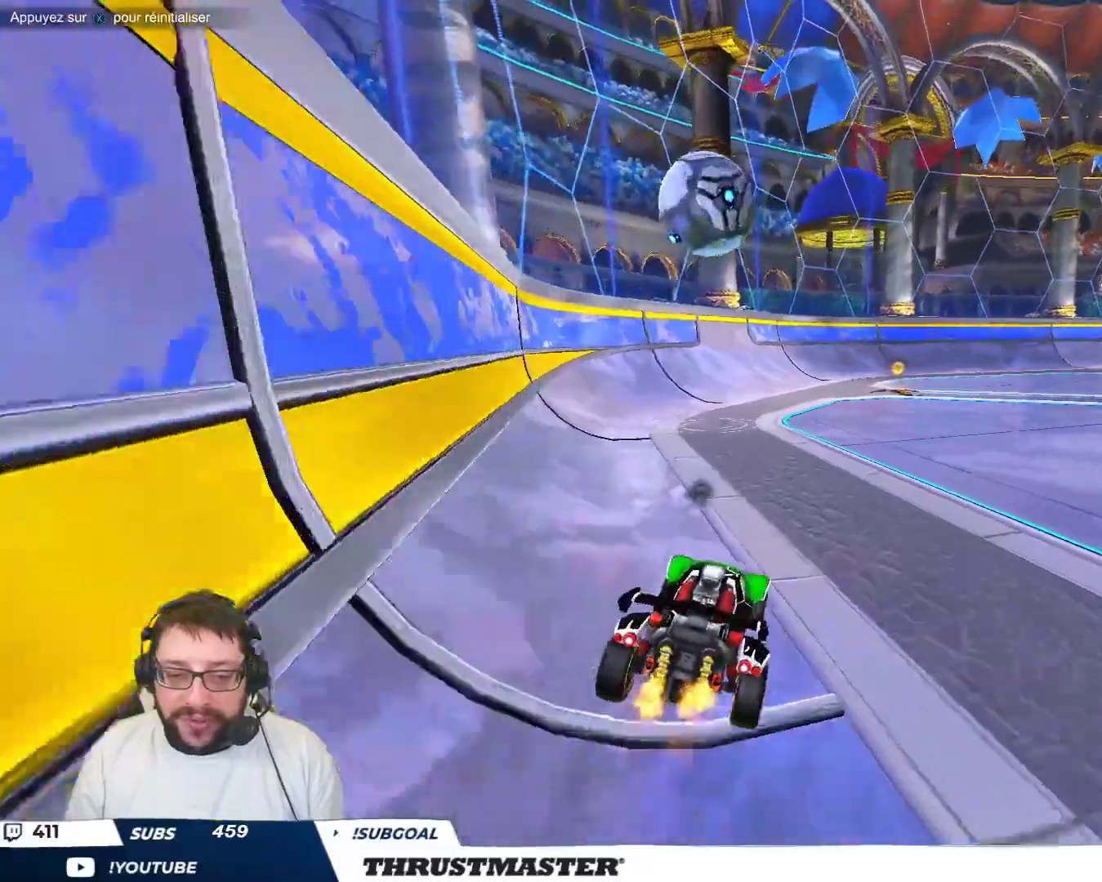
{"buttons": [], "left_stick": "center", "events": [[267, "left_stick", "right"], [367, "left_stick", "center"]]}
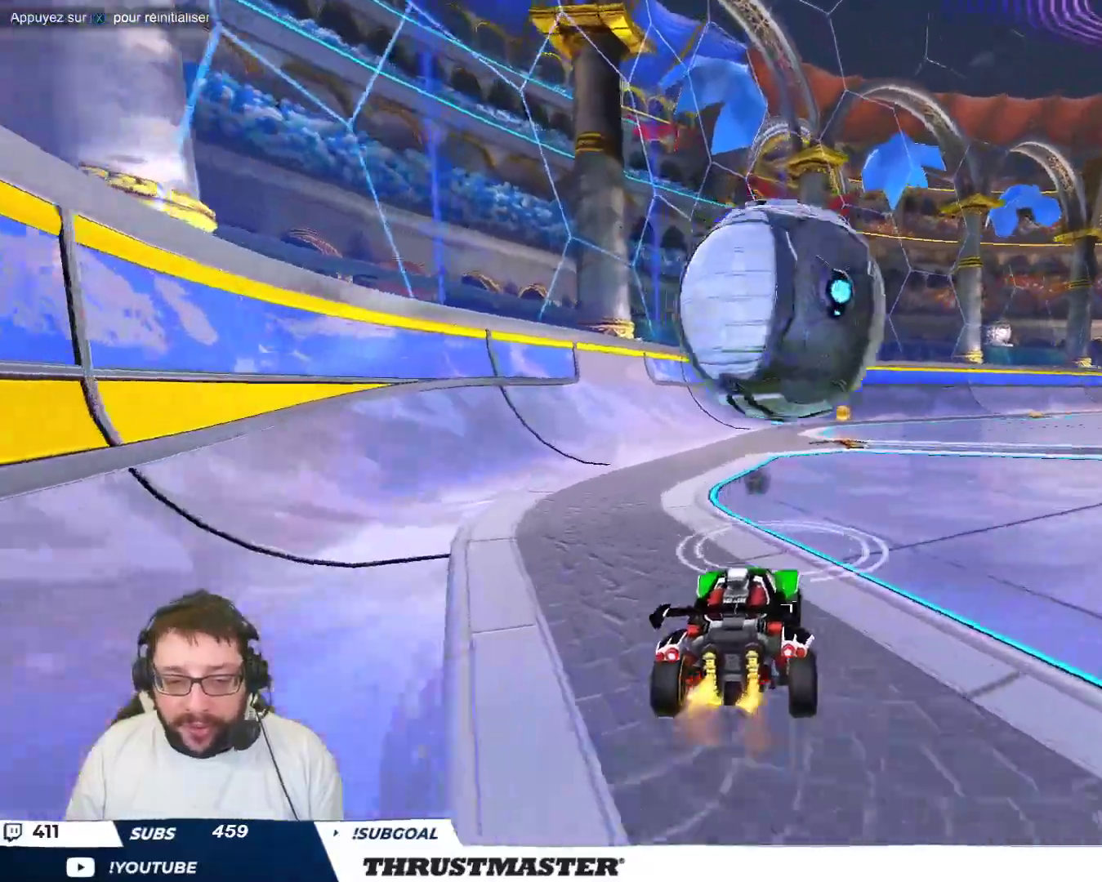
{"buttons": [], "left_stick": "center", "events": [[133, "left_stick", "right"], [183, "B", "down"], [200, "Y", "down"], [250, "left_stick", "center"], [333, "Y", "up"], [483, "B", "up"]]}
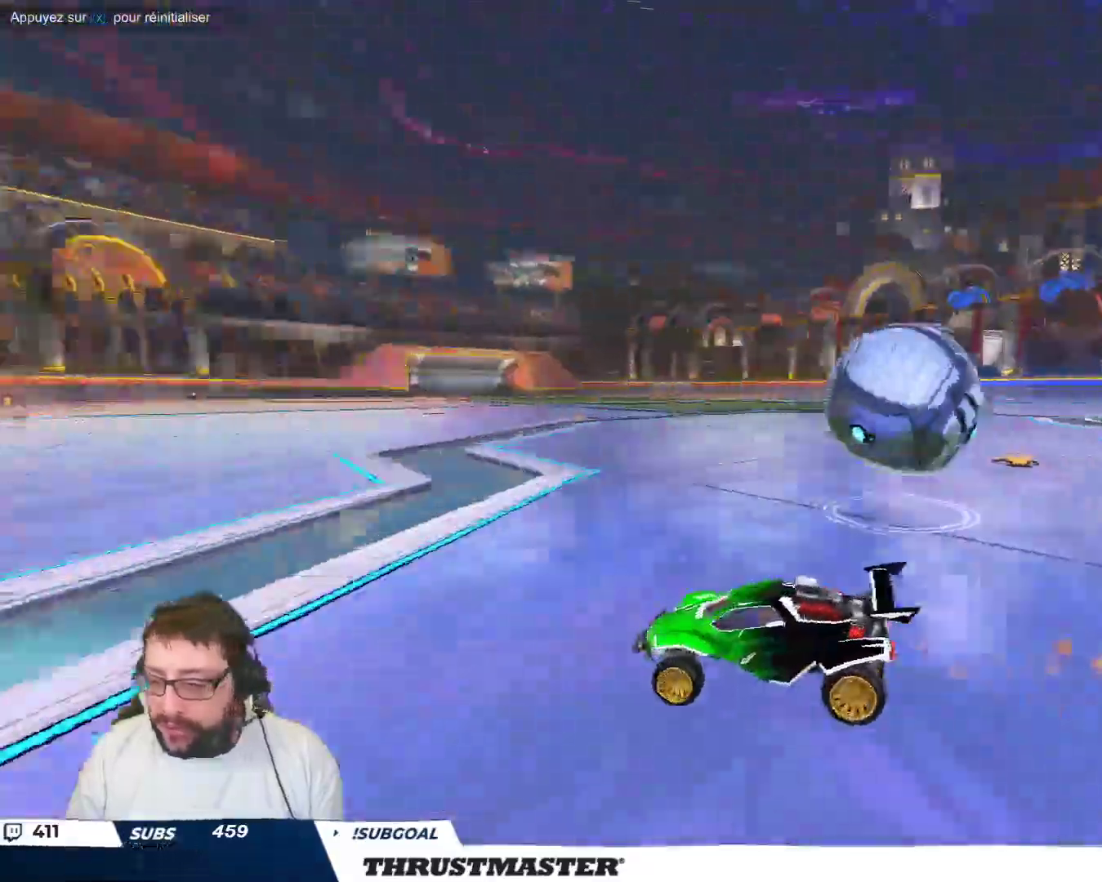
{"buttons": ["B"], "left_stick": "center", "events": [[183, "left_stick", "up-left"], [283, "left_stick", "center"], [367, "B", "down"]]}
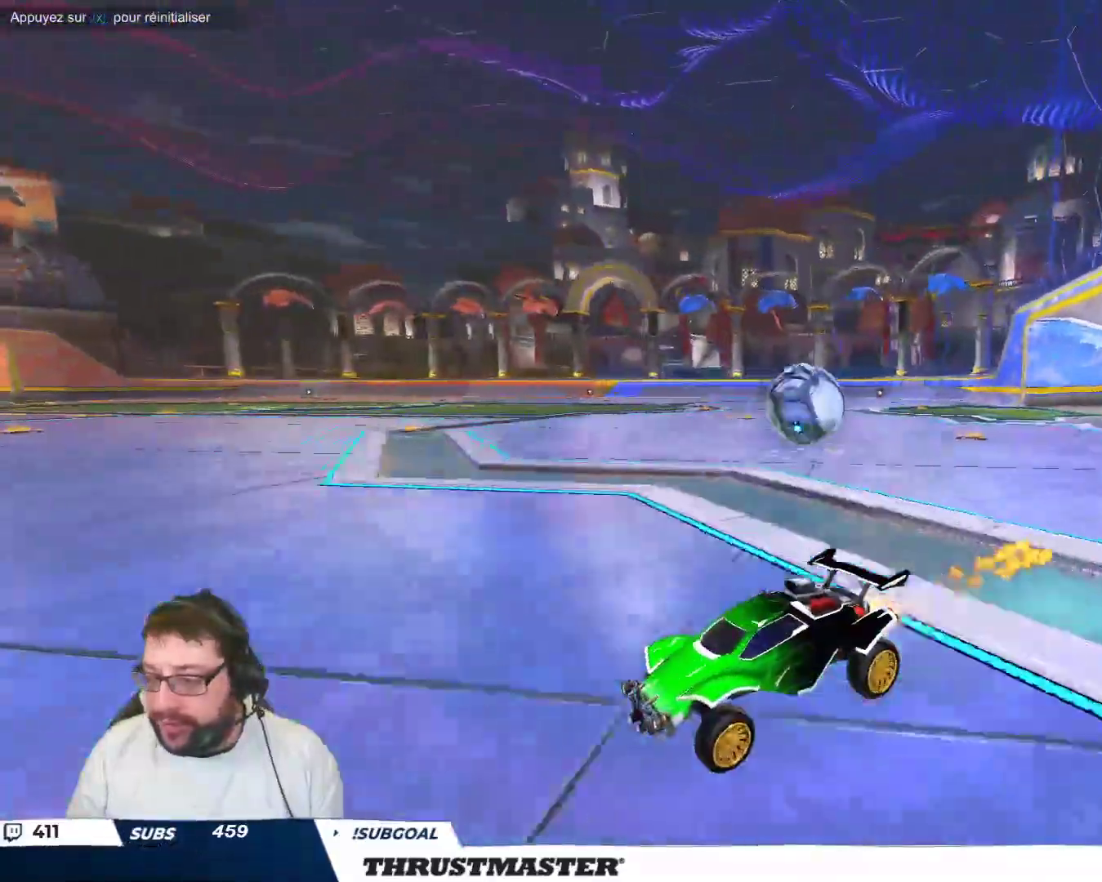
{"buttons": ["B"], "left_stick": "right", "events": [[83, "B", "up"], [83, "left_stick", "right"], [450, "B", "down"]]}
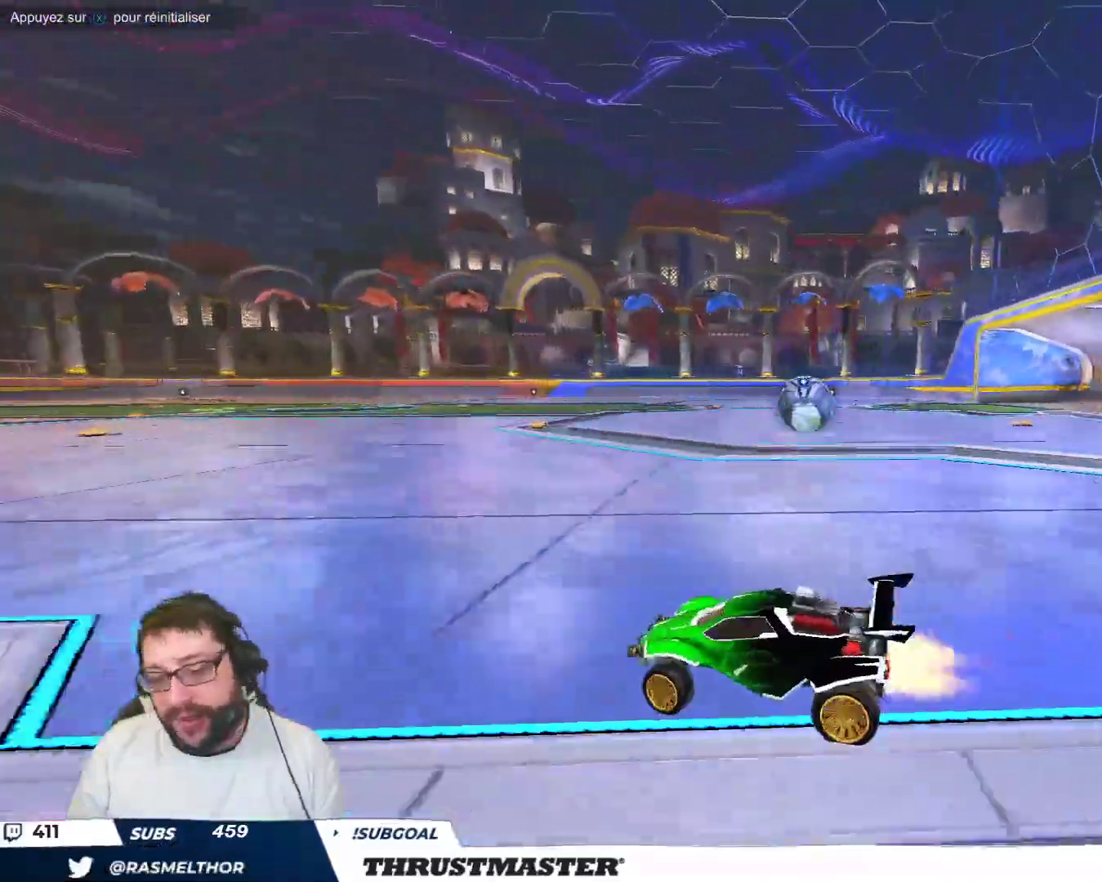
{"buttons": [], "left_stick": "right", "events": [[183, "left_stick", "center"], [333, "B", "up"], [383, "left_stick", "right"]]}
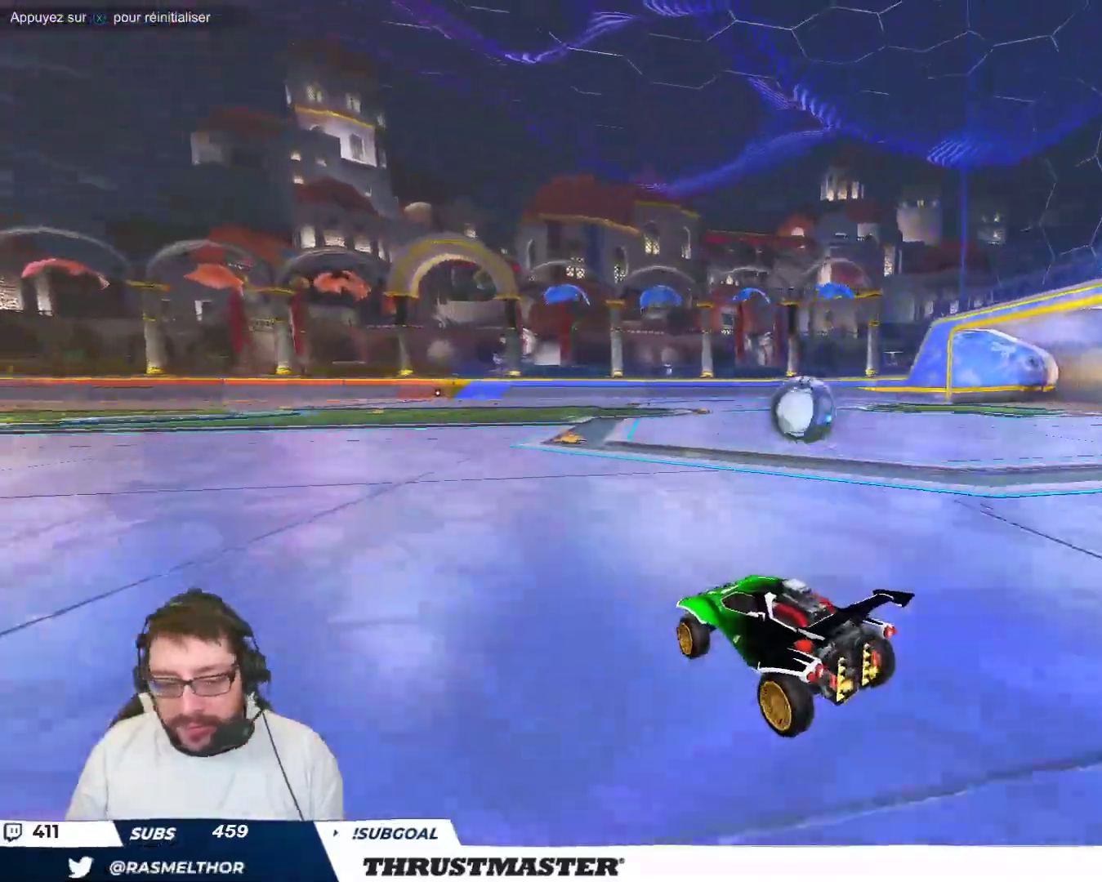
{"buttons": [], "left_stick": "center", "events": [[233, "left_stick", "center"], [400, "A", "down"], [467, "A", "up"]]}
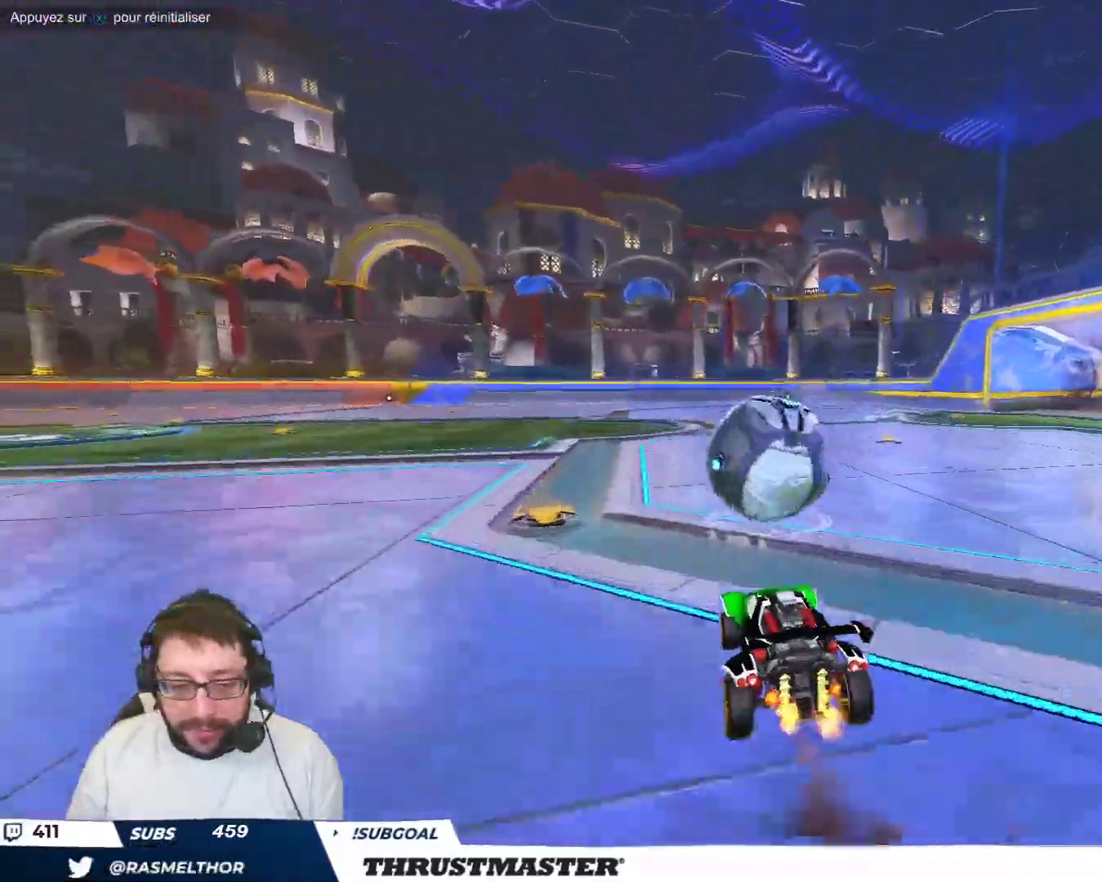
{"buttons": ["B"], "left_stick": "down-left", "events": [[67, "left_stick", "up-left"], [133, "A", "down"], [217, "A", "up"], [233, "left_stick", "down"], [317, "B", "down"], [333, "Y", "down"], [433, "left_stick", "down-left"], [483, "Y", "up"]]}
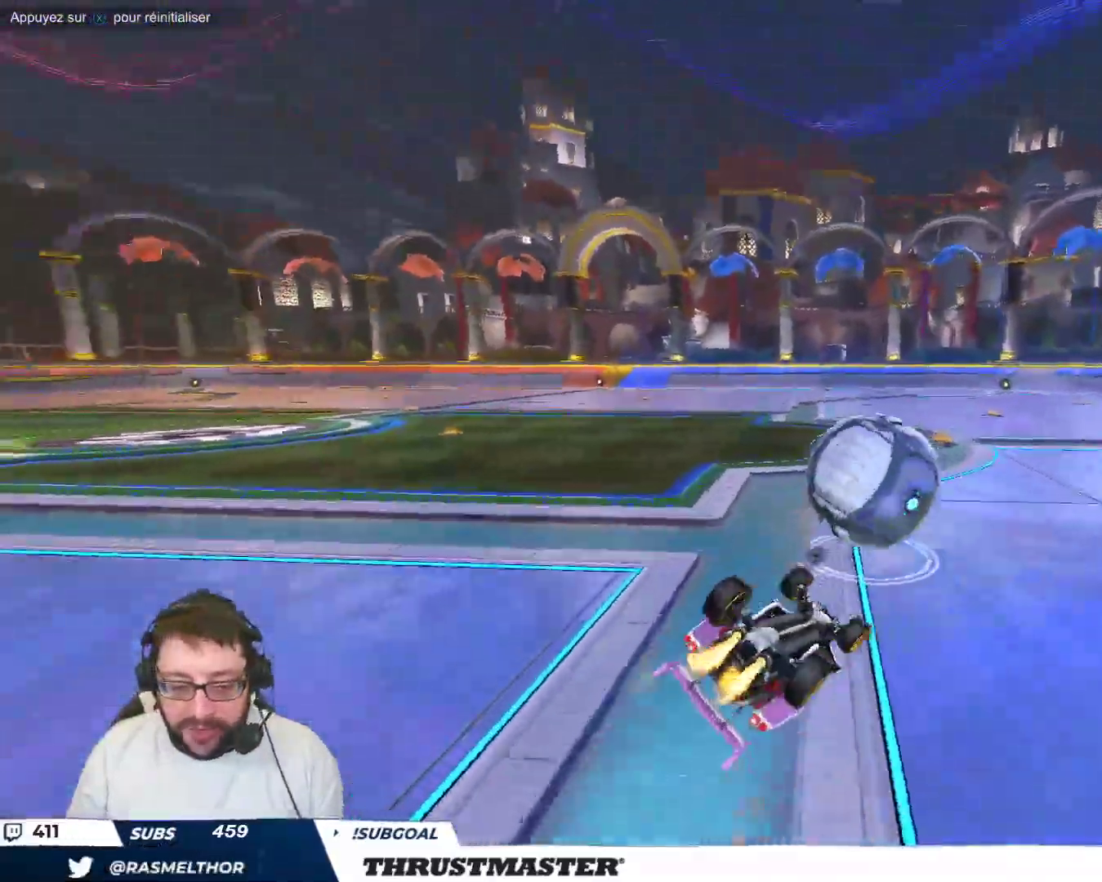
{"buttons": [], "left_stick": "center", "events": [[133, "Y", "down"], [317, "Y", "up"], [383, "B", "up"], [400, "left_stick", "center"]]}
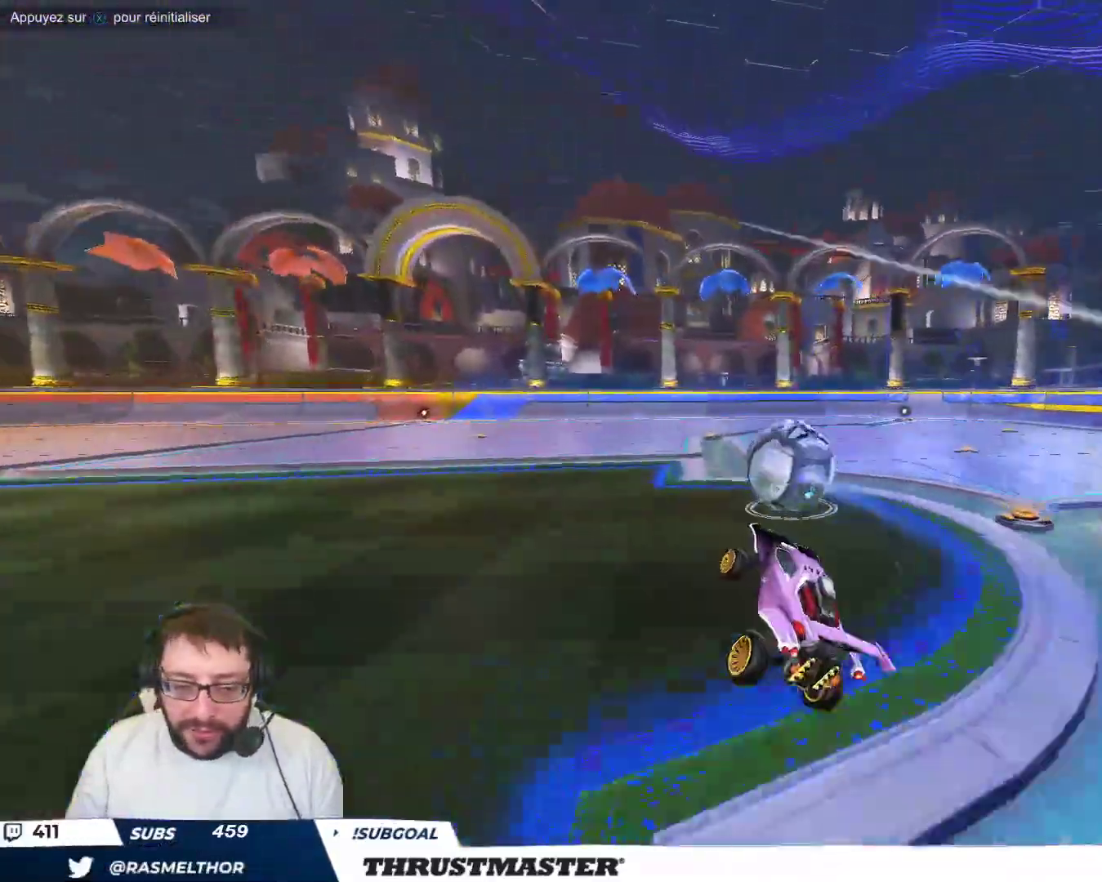
{"buttons": ["A"], "left_stick": "up-right", "events": [[467, "A", "down"], [483, "left_stick", "up-right"]]}
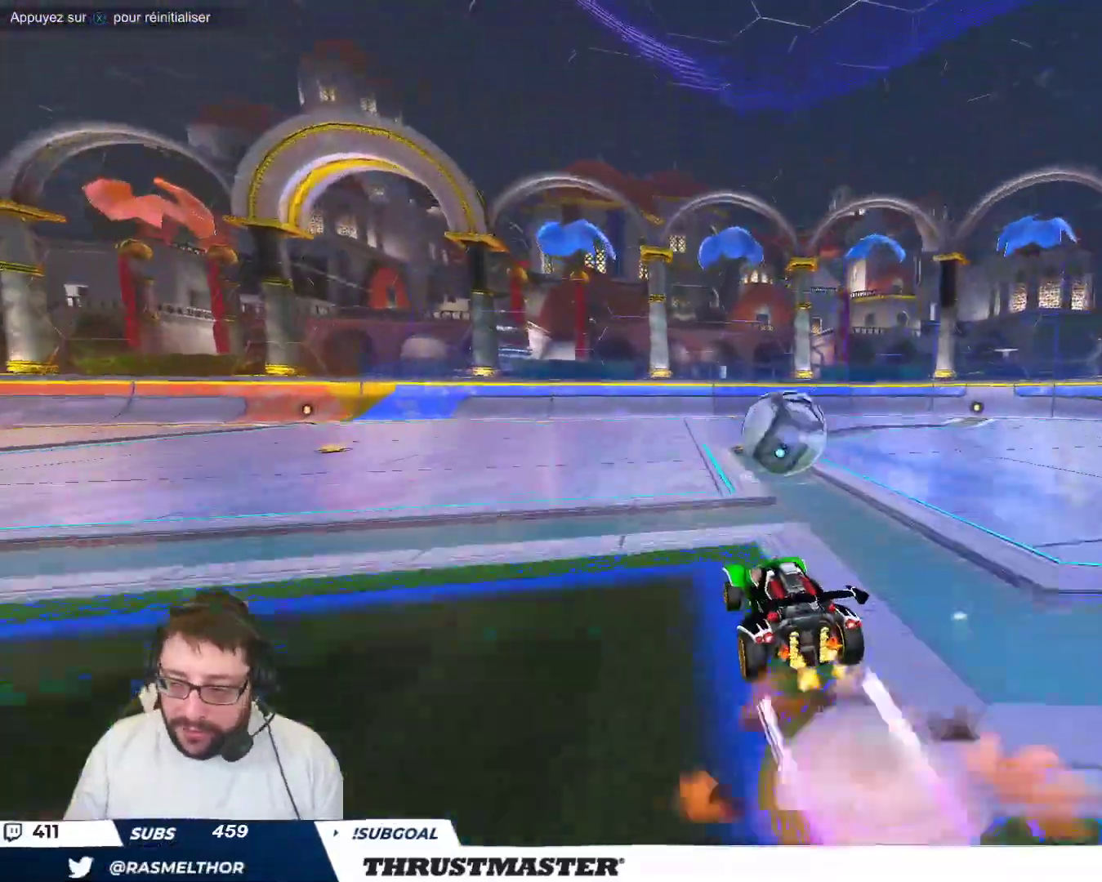
{"buttons": [], "left_stick": "center", "events": [[33, "A", "up"], [83, "A", "down"], [167, "A", "up"], [250, "B", "down"], [267, "Y", "down"], [267, "left_stick", "right"], [333, "B", "up"], [367, "Y", "up"], [433, "left_stick", "center"]]}
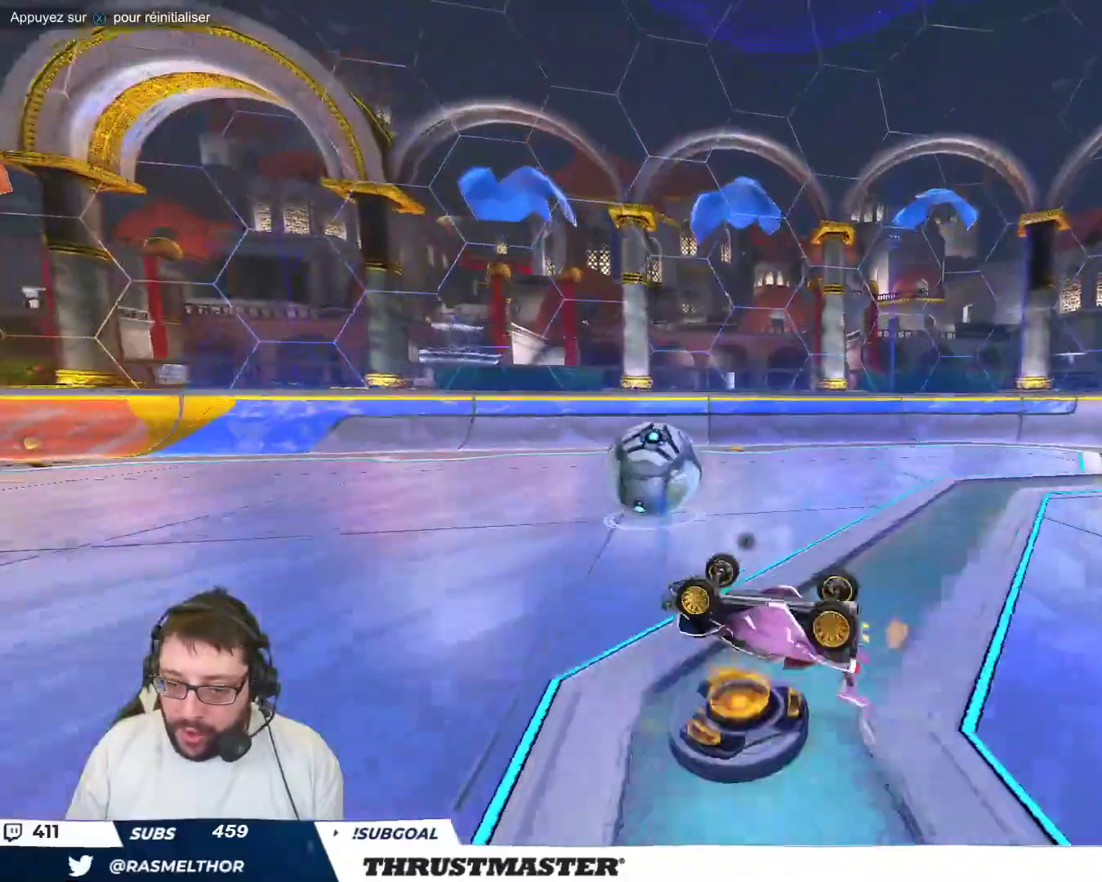
{"buttons": [], "left_stick": "center", "events": [[83, "left_stick", "right"], [150, "Y", "down"], [183, "left_stick", "center"], [250, "Y", "up"]]}
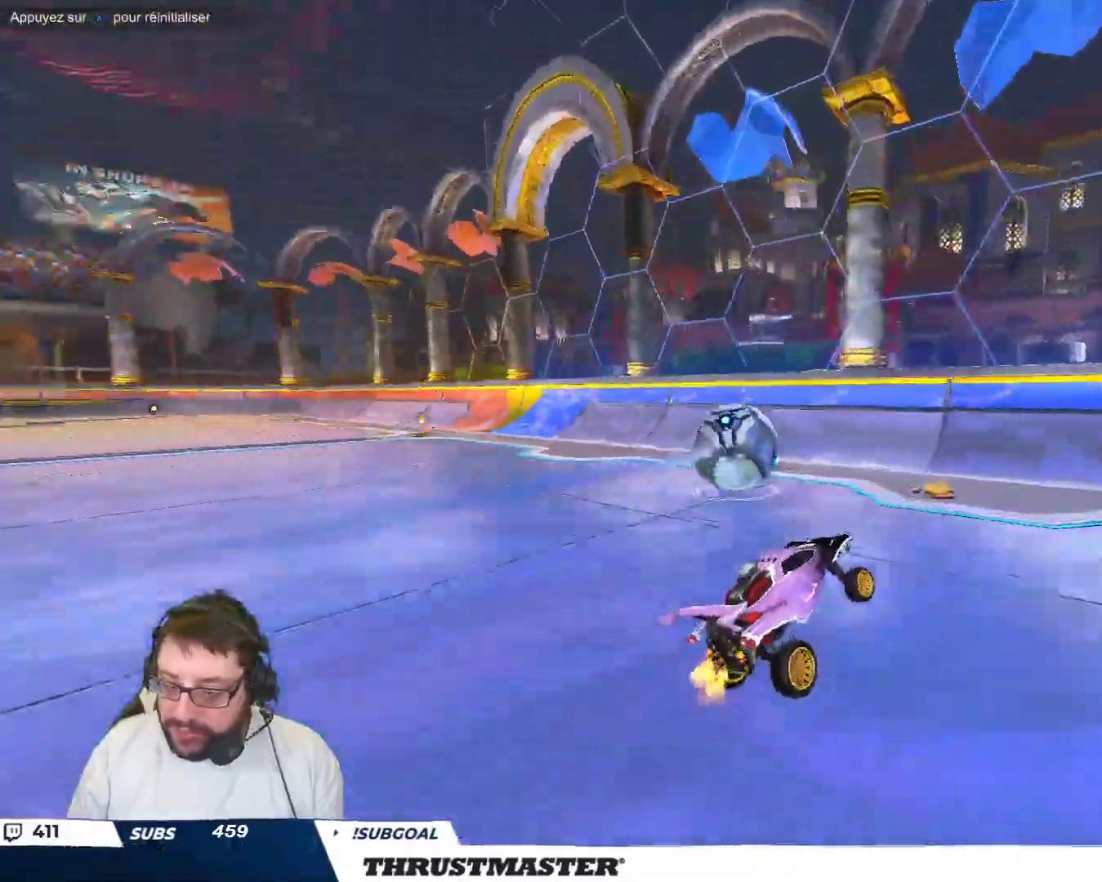
{"buttons": [], "left_stick": "center", "events": [[217, "left_stick", "down-left"], [367, "left_stick", "left"], [500, "left_stick", "center"]]}
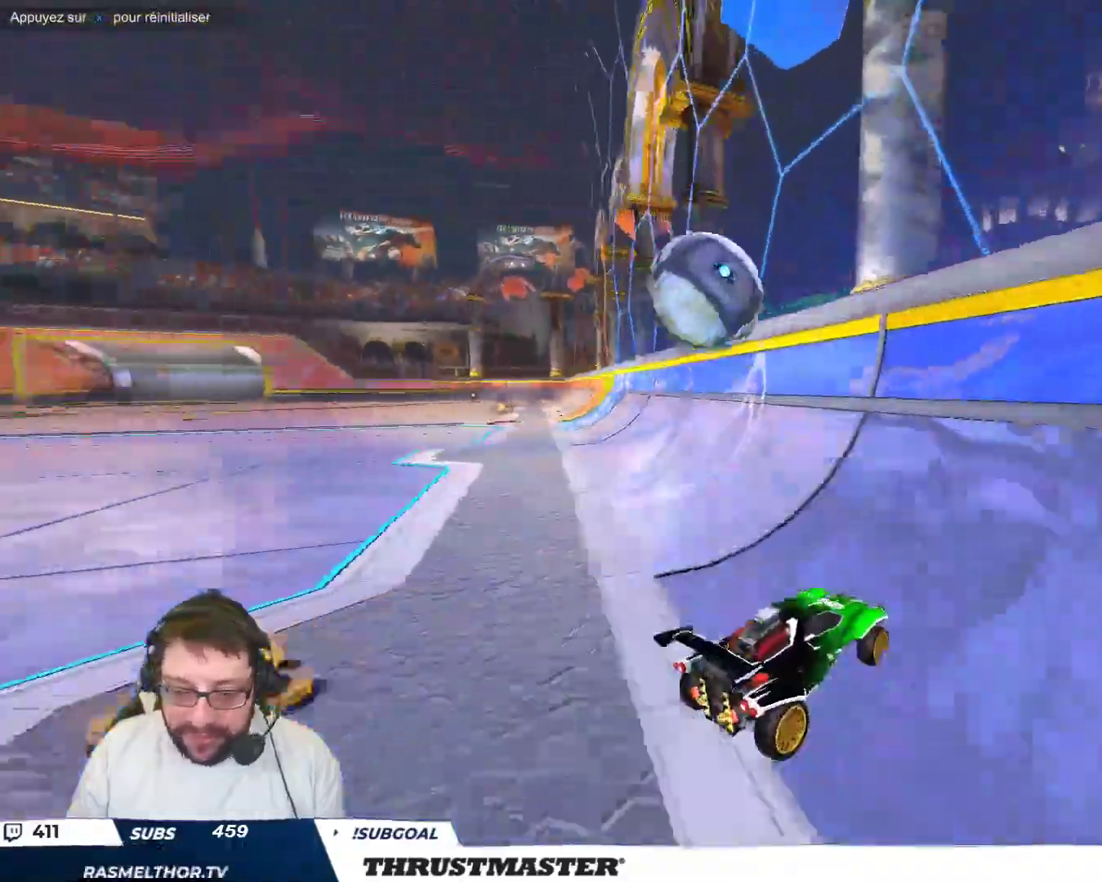
{"buttons": [], "left_stick": "up-left", "events": [[167, "left_stick", "up-left"], [300, "left_stick", "center"], [433, "left_stick", "up-left"]]}
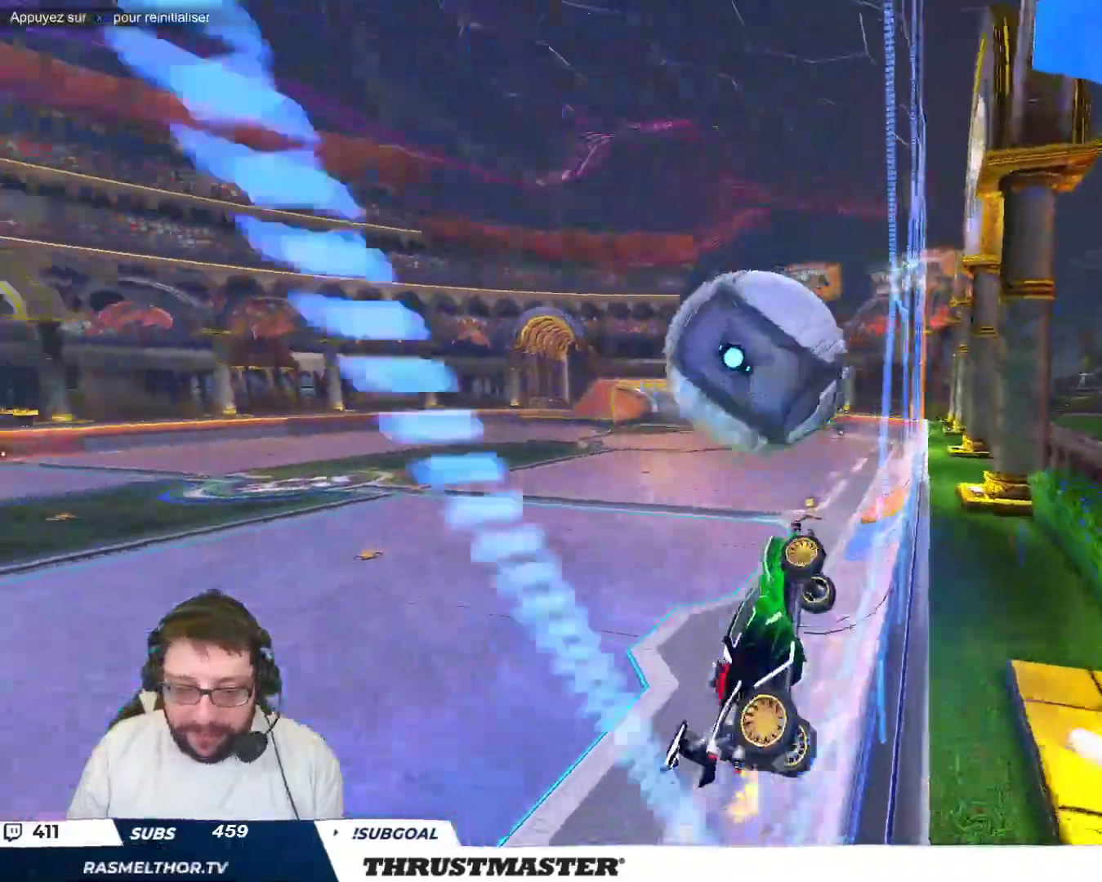
{"buttons": [], "left_stick": "up-left", "events": [[83, "A", "down"], [83, "B", "down"], [133, "left_stick", "down-left"], [233, "A", "up"], [250, "left_stick", "down-right"], [283, "B", "up"], [367, "left_stick", "up-right"], [417, "left_stick", "up-left"]]}
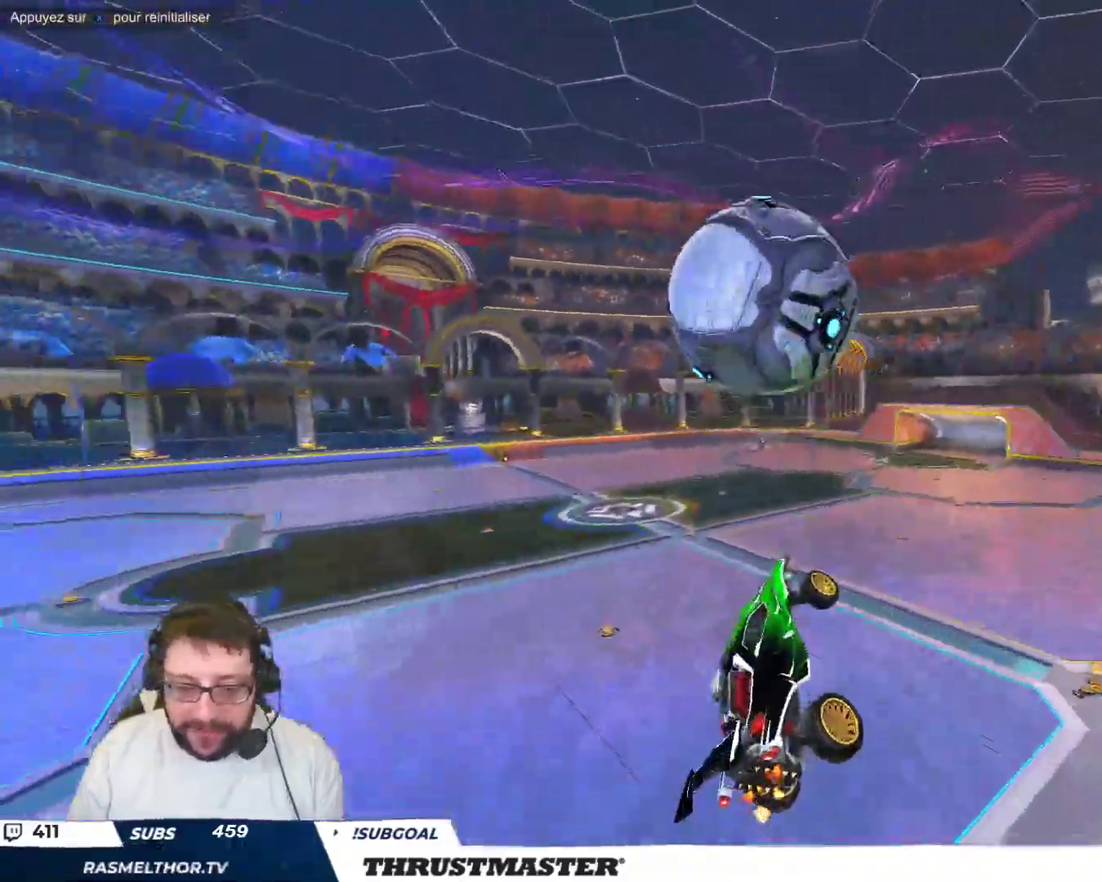
{"buttons": ["B"], "left_stick": "right", "events": [[67, "B", "down"], [133, "left_stick", "down-right"], [400, "left_stick", "right"]]}
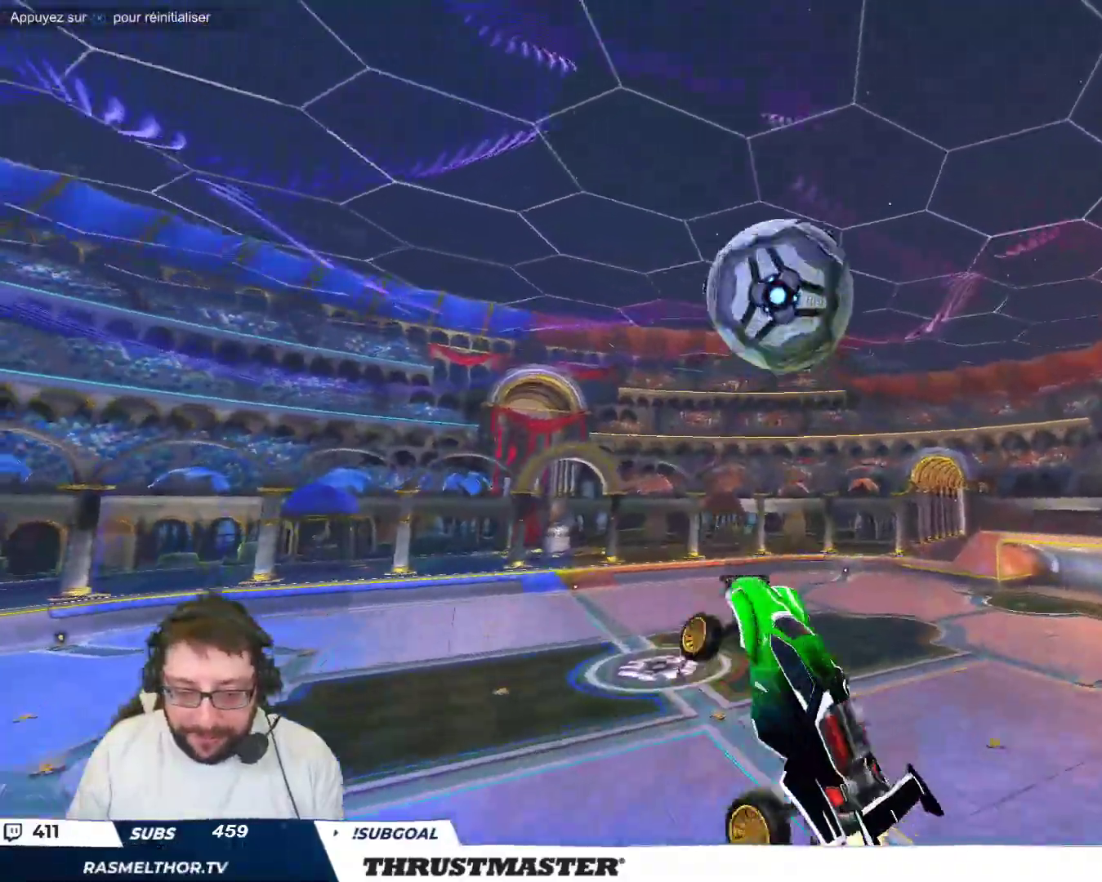
{"buttons": ["B"], "left_stick": "down", "events": [[67, "left_stick", "down-right"], [200, "left_stick", "center"], [267, "B", "up"], [400, "B", "down"], [433, "left_stick", "down"]]}
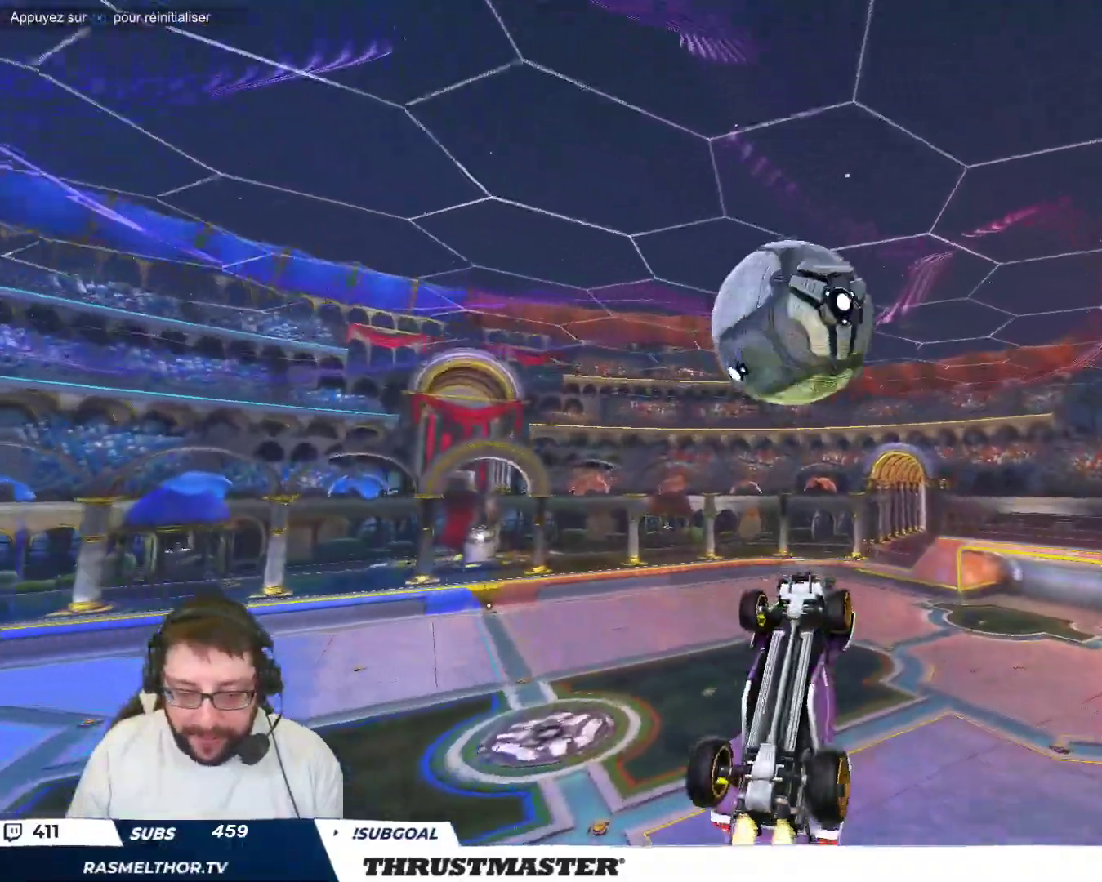
{"buttons": [], "left_stick": "center", "events": [[50, "left_stick", "center"], [133, "left_stick", "down-right"], [183, "left_stick", "down"], [400, "B", "up"], [433, "left_stick", "center"]]}
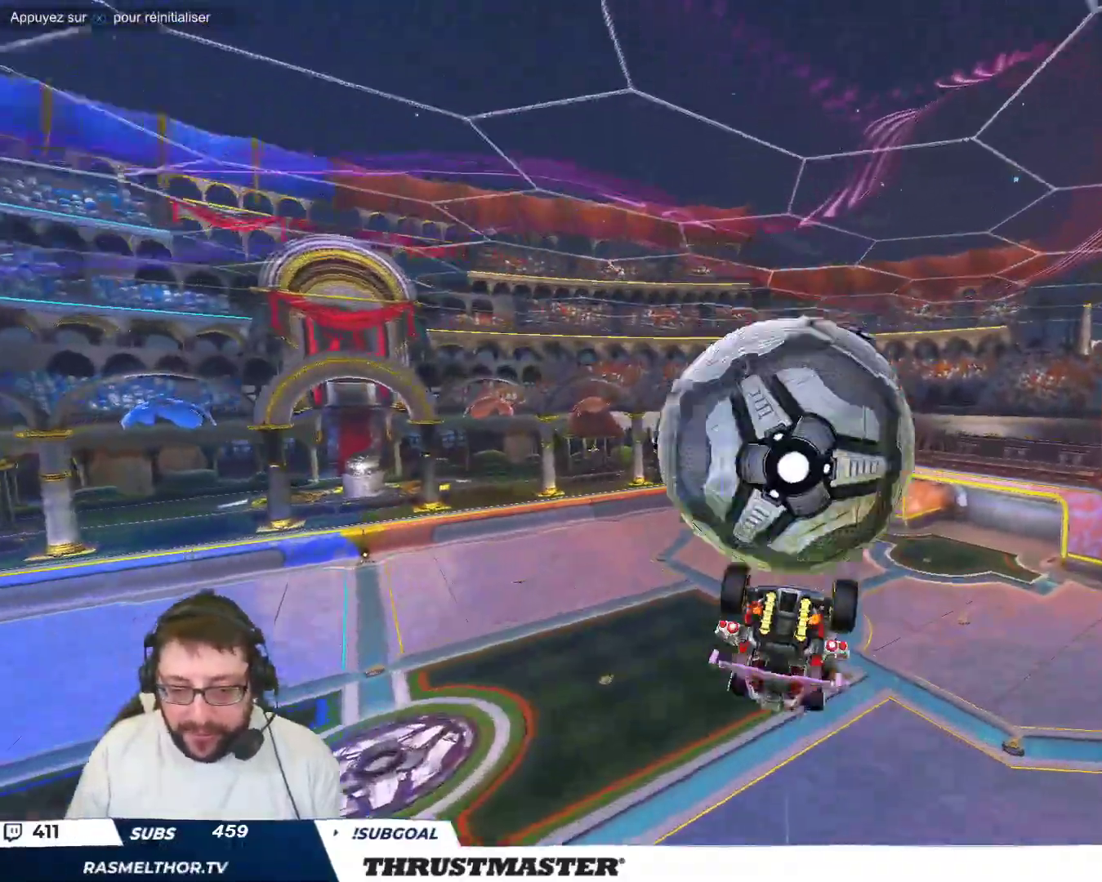
{"buttons": ["B"], "left_stick": "right", "events": [[83, "left_stick", "up"], [150, "left_stick", "up-right"], [500, "B", "down"], [500, "left_stick", "right"]]}
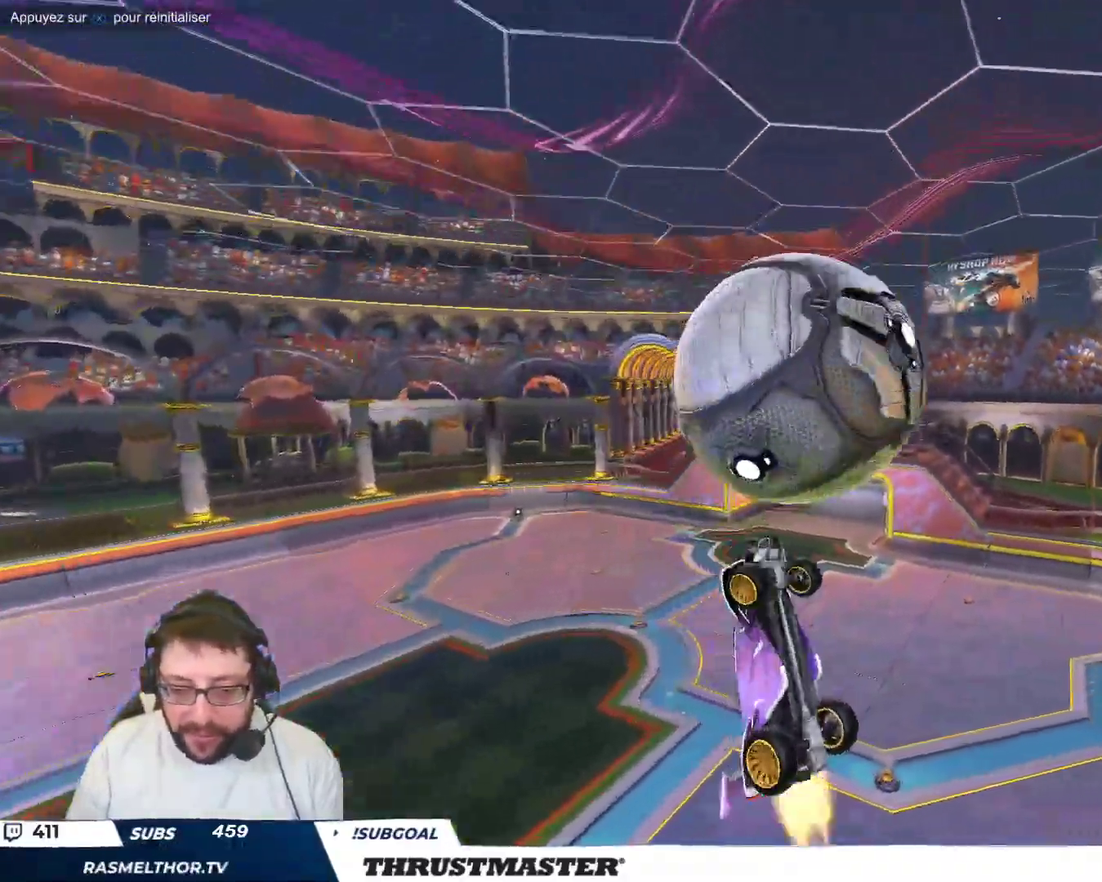
{"buttons": ["Y"], "left_stick": "down-right", "events": [[133, "left_stick", "left"], [233, "B", "up"], [467, "Y", "down"], [467, "left_stick", "down-right"]]}
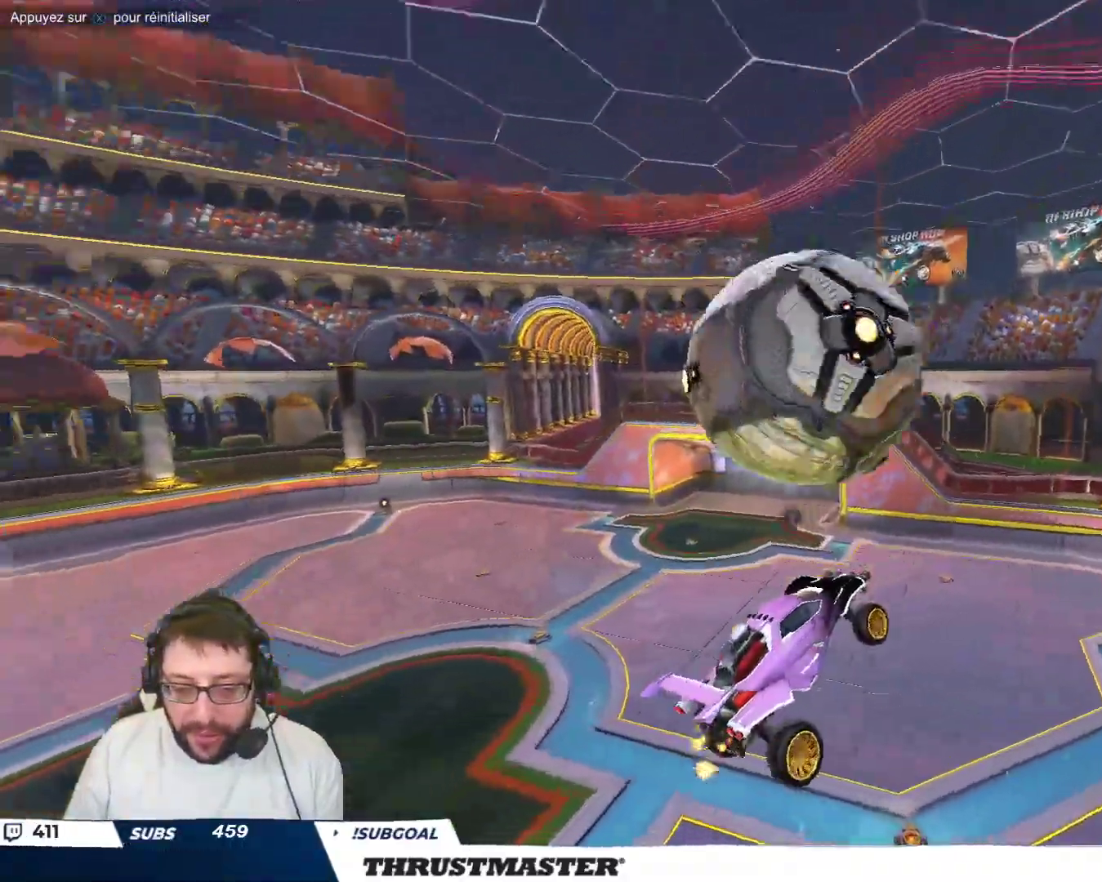
{"buttons": [], "left_stick": "right", "events": [[33, "Y", "up"], [67, "left_stick", "down-left"], [217, "left_stick", "center"], [367, "B", "down"], [450, "B", "up"], [500, "left_stick", "right"]]}
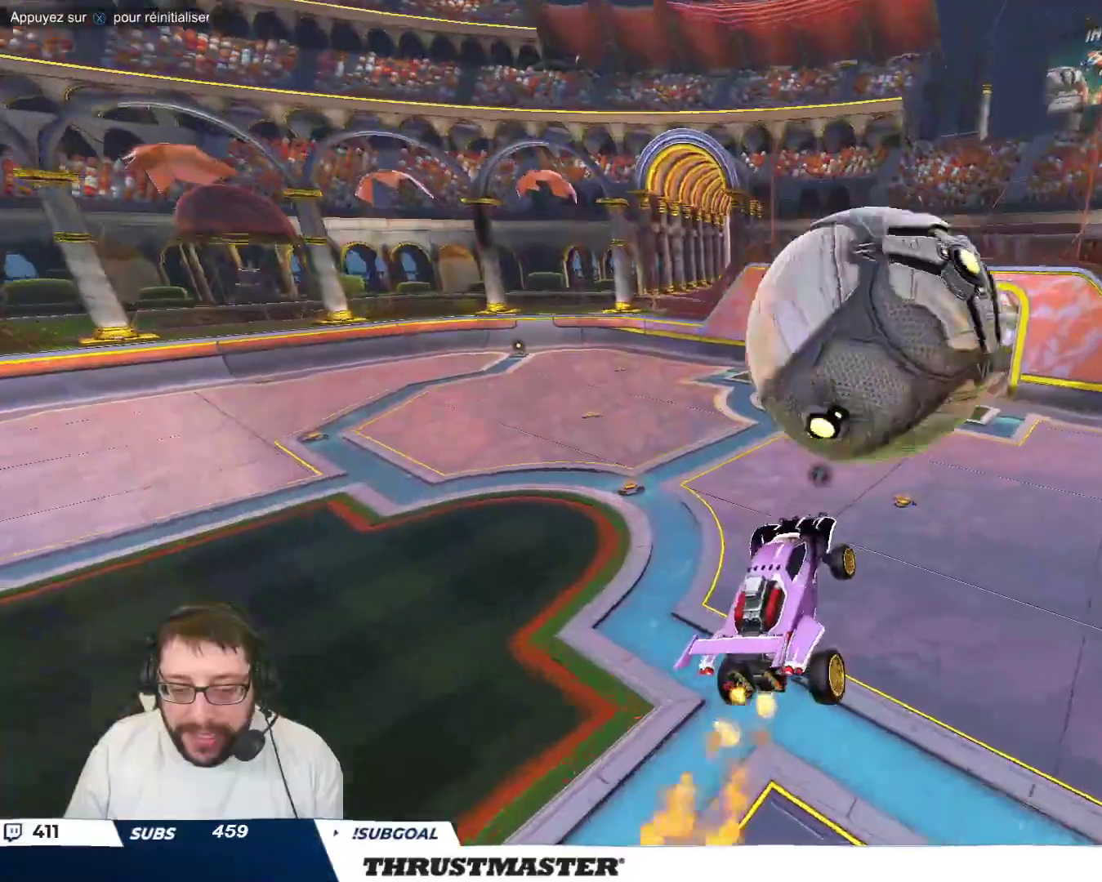
{"buttons": ["B"], "left_stick": "center", "events": [[133, "left_stick", "center"], [267, "B", "down"], [283, "left_stick", "down"], [417, "left_stick", "center"]]}
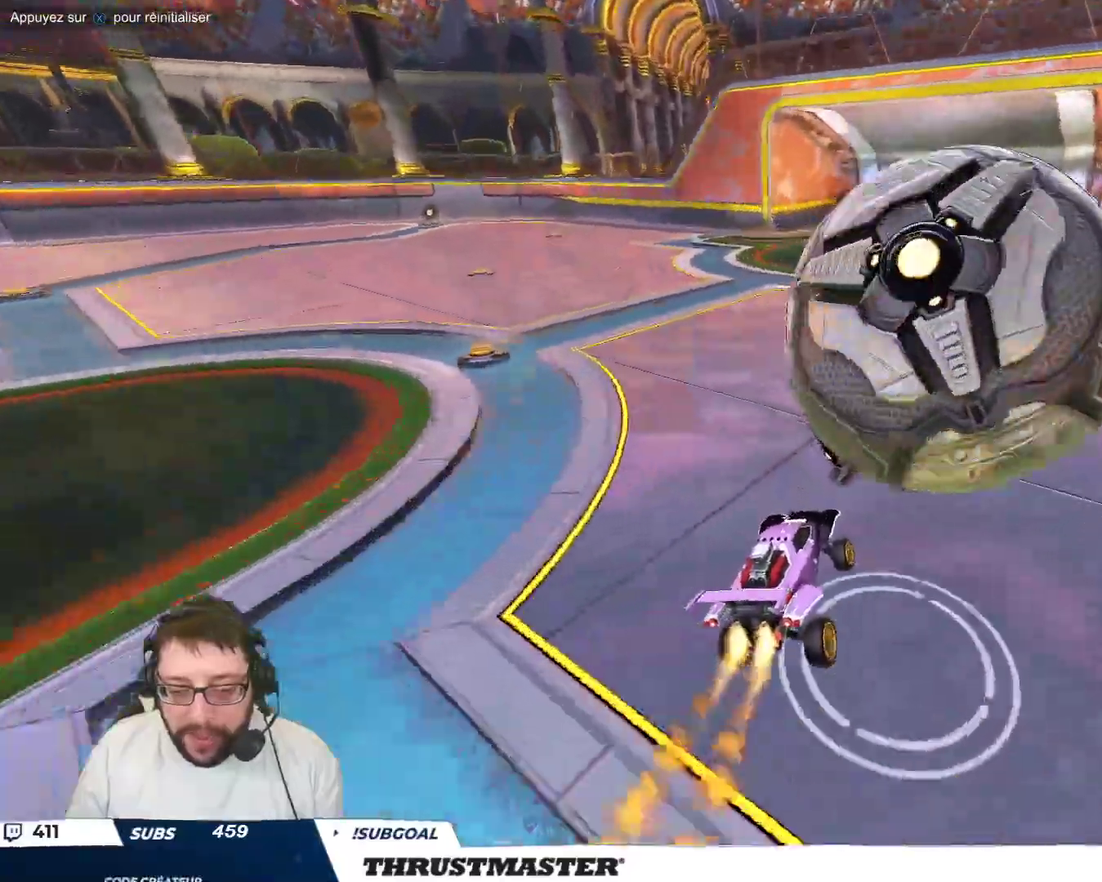
{"buttons": [], "left_stick": "right", "events": [[33, "left_stick", "right"], [183, "B", "up"]]}
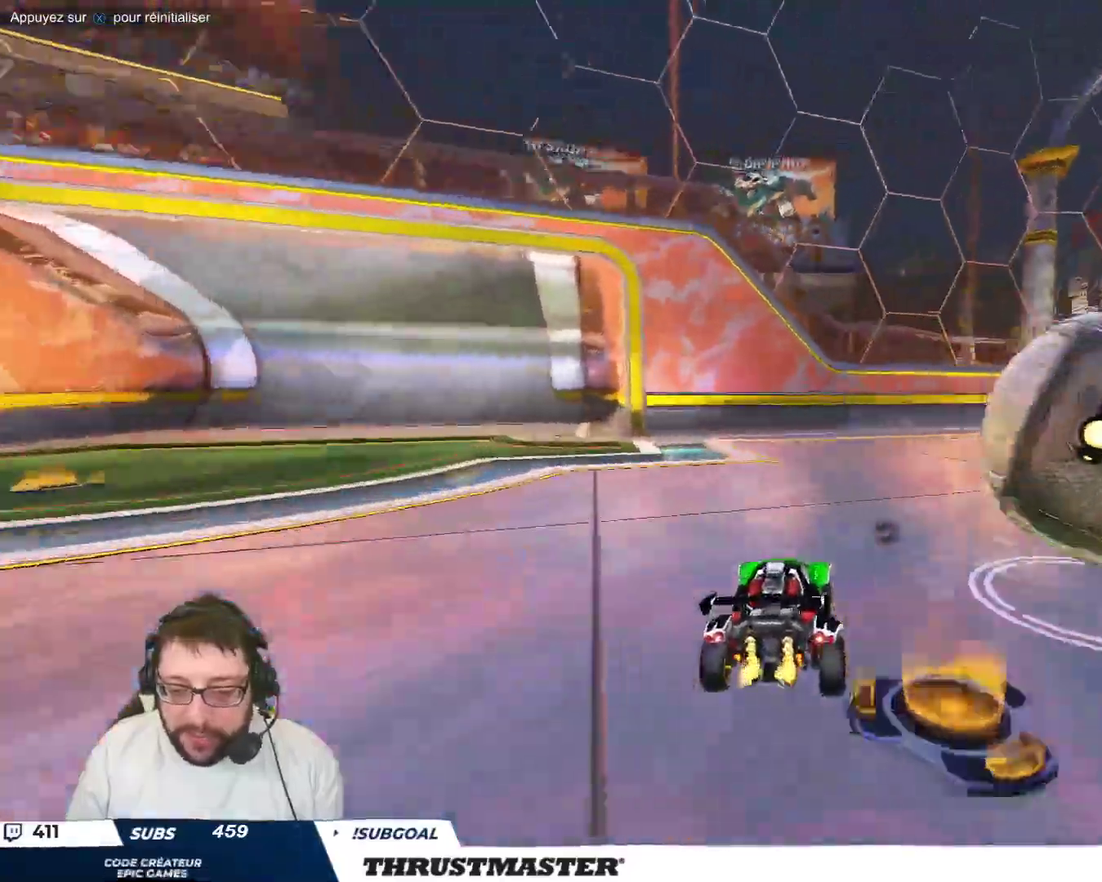
{"buttons": [], "left_stick": "center", "events": [[17, "B", "down"], [300, "left_stick", "up-left"], [433, "B", "up"], [433, "left_stick", "center"]]}
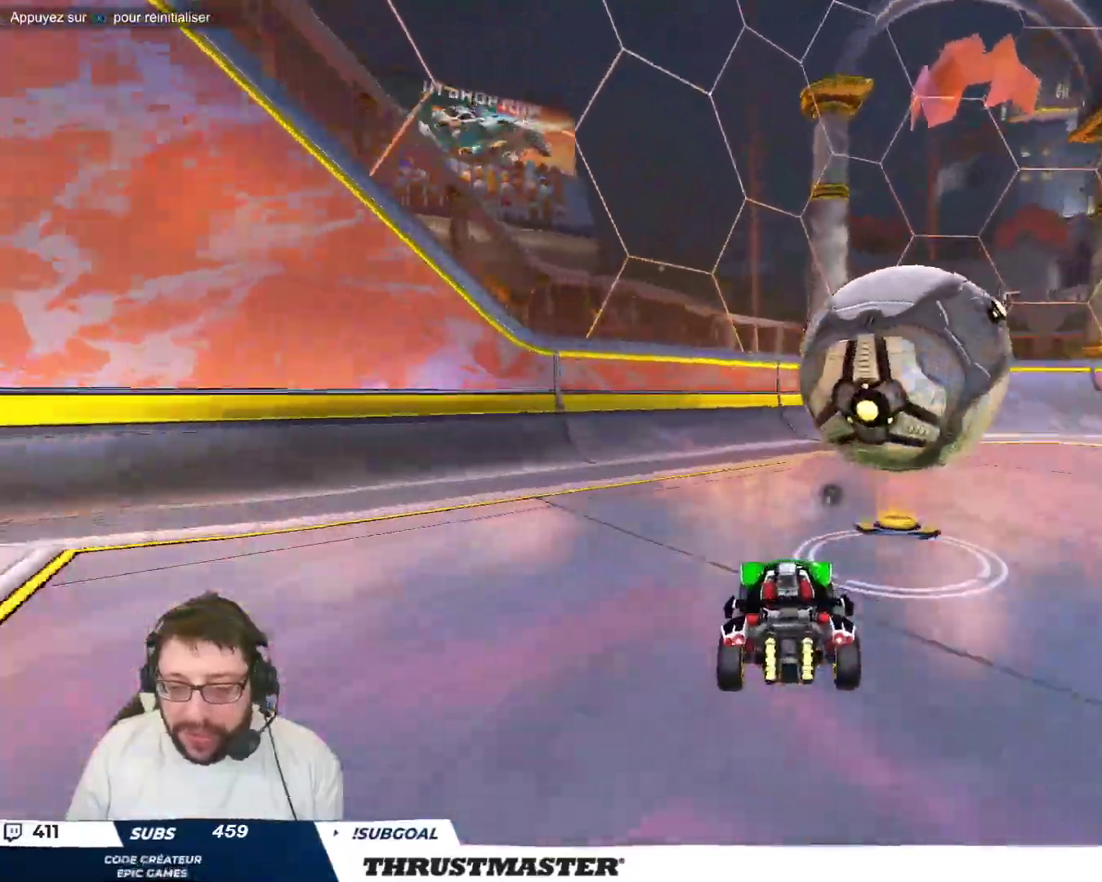
{"buttons": ["B"], "left_stick": "down-right", "events": [[33, "B", "down"], [167, "A", "down"], [183, "left_stick", "down-right"], [317, "A", "up"], [417, "B", "up"], [500, "B", "down"]]}
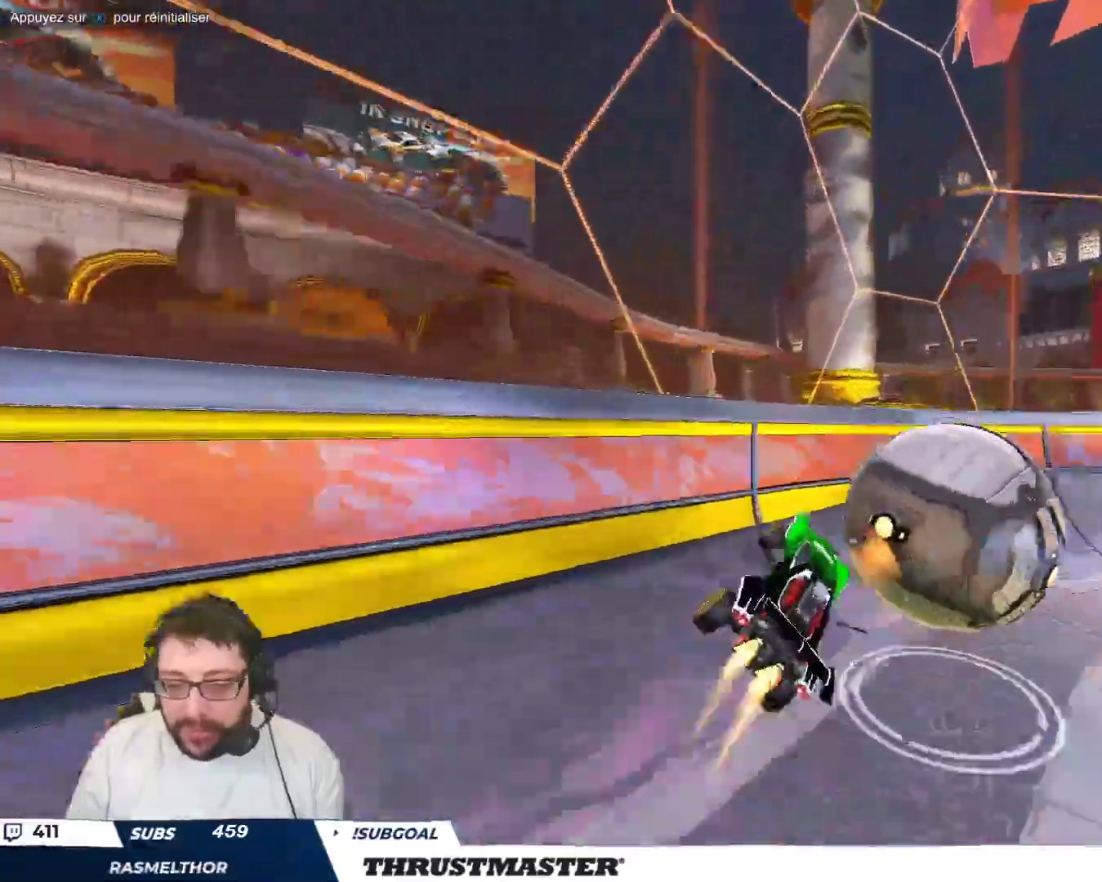
{"buttons": ["B"], "left_stick": "center", "events": [[17, "Y", "down"], [50, "left_stick", "center"], [167, "Y", "up"], [333, "left_stick", "right"], [383, "left_stick", "center"]]}
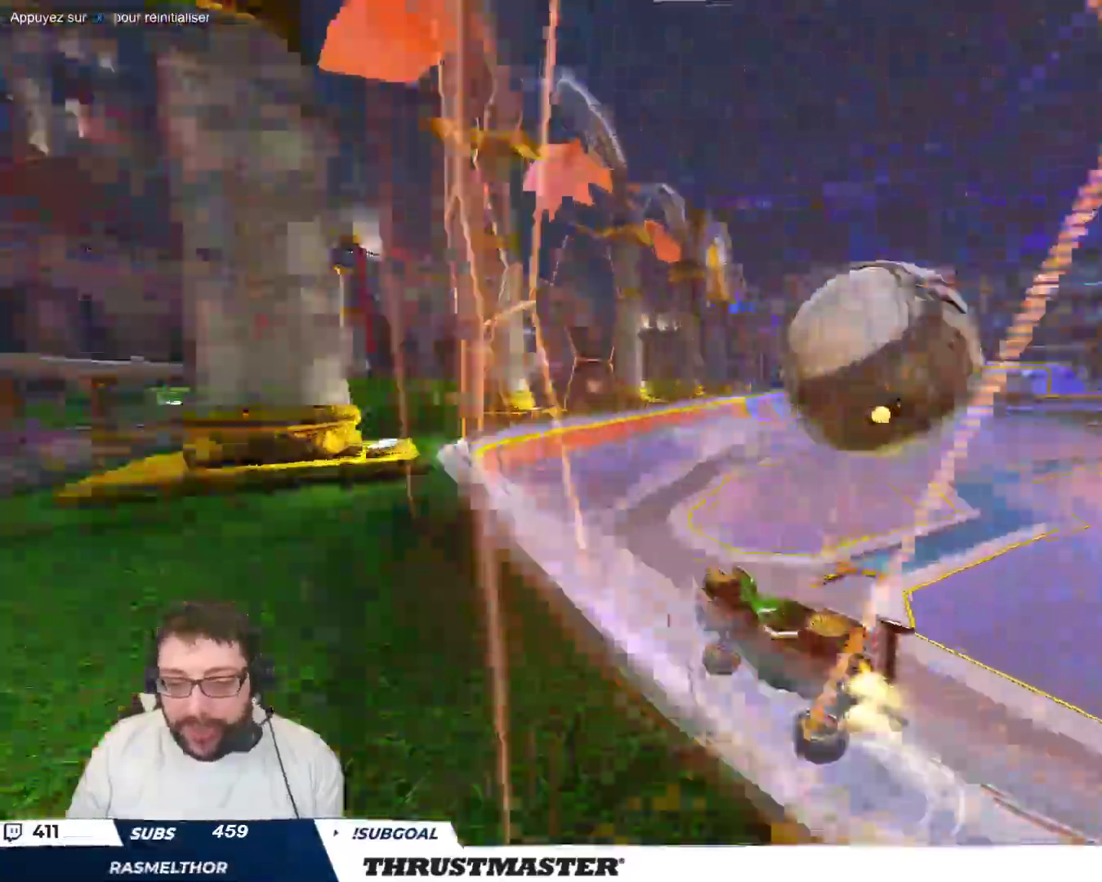
{"buttons": ["A"], "left_stick": "down-left", "events": [[17, "B", "up"], [17, "left_stick", "left"], [150, "left_stick", "down-left"], [433, "A", "down"]]}